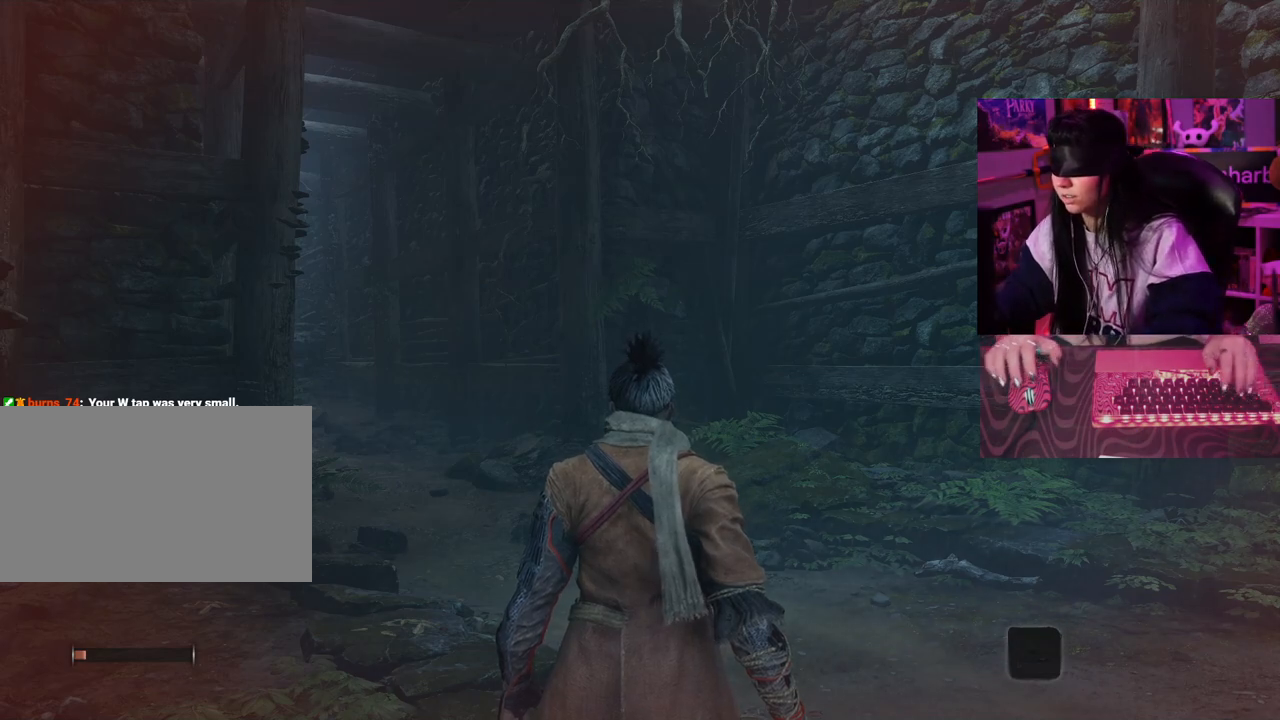
Gameplay with keyboard and mouse; each line is a JSON object with the keys and mouse buttons held at the frame after it. "events" lists presses ("down") and releases ("up") of "1", "2", "3", "4", "5", "a", "alt", "c", "caps_lock", "ctrl", "d", "e", "f", "g", "q", "r", "s", "shift", "space", "t", "tab", "v", "w", "x", "z" and "mouse_wheel" between this image and that frame as [ms after this image, input, new state], when the widget could be followed in between. "mouse_wheel" = the "wheel" button of the "mouse" list. No other keys are recorded. "wheel" means that the mouse wheel is clicked or scrolled. Not read: mouse_move.
{"keys": ["w"], "mouse": [], "events": [[450, "w", "down"]]}
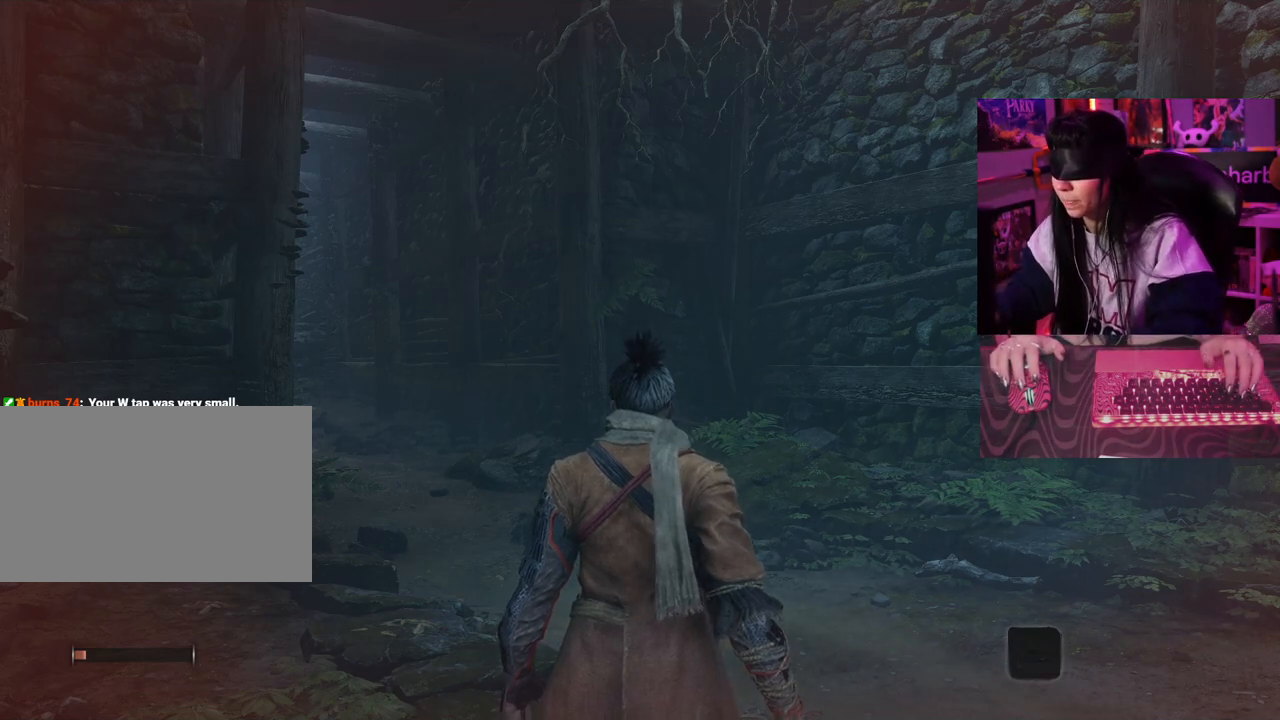
{"keys": ["w"], "mouse": [], "events": [[33, "space", "down"], [133, "space", "up"]]}
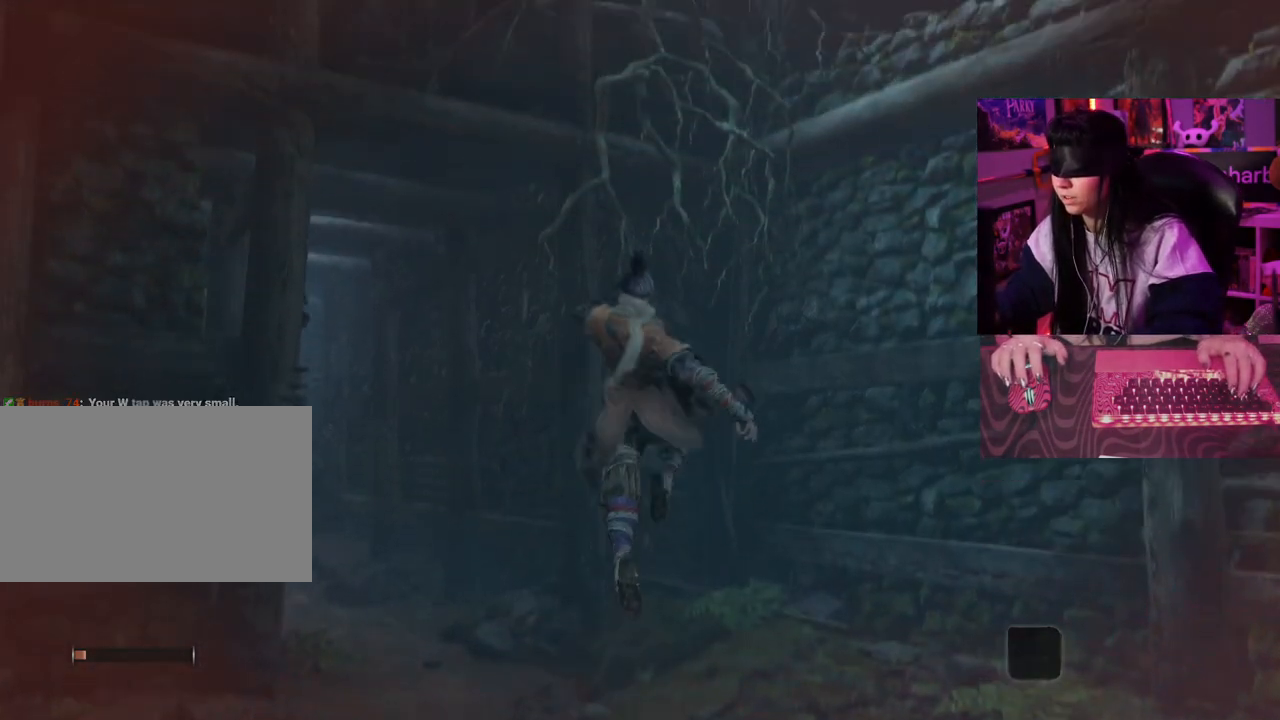
{"keys": ["w"], "mouse": [], "events": []}
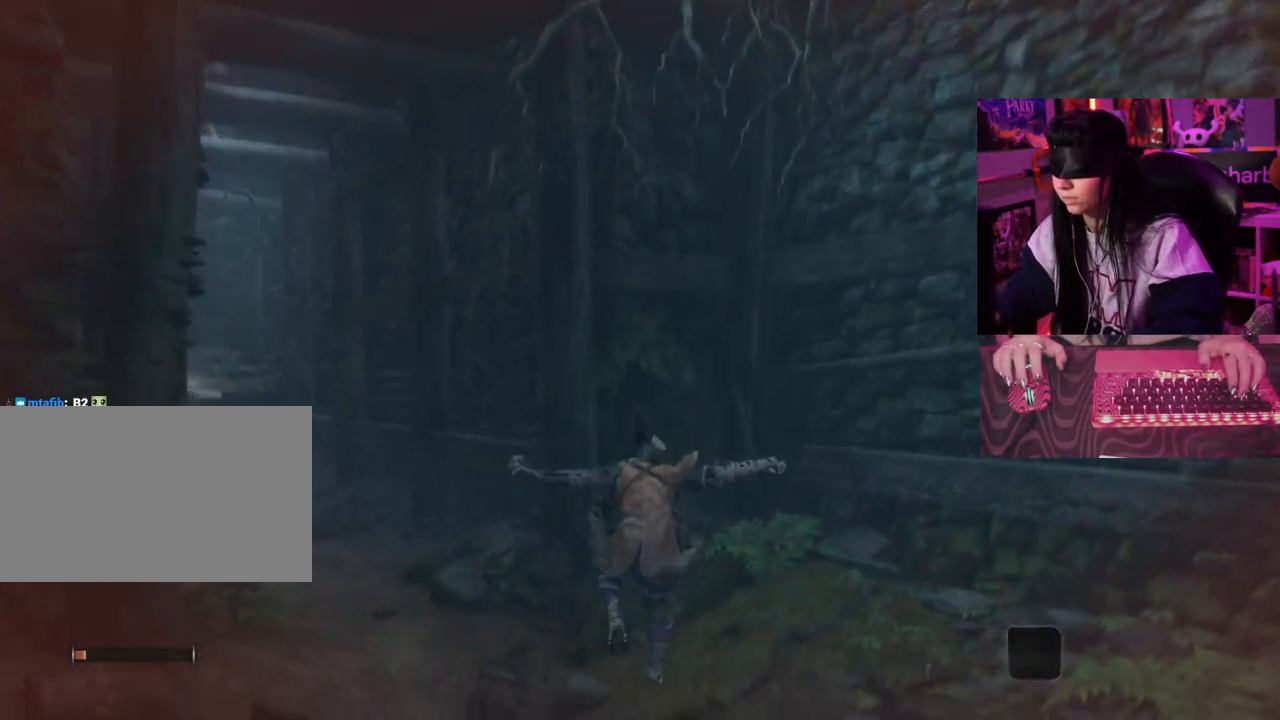
{"keys": ["w"], "mouse": [], "events": [[400, "space", "down"], [483, "space", "up"]]}
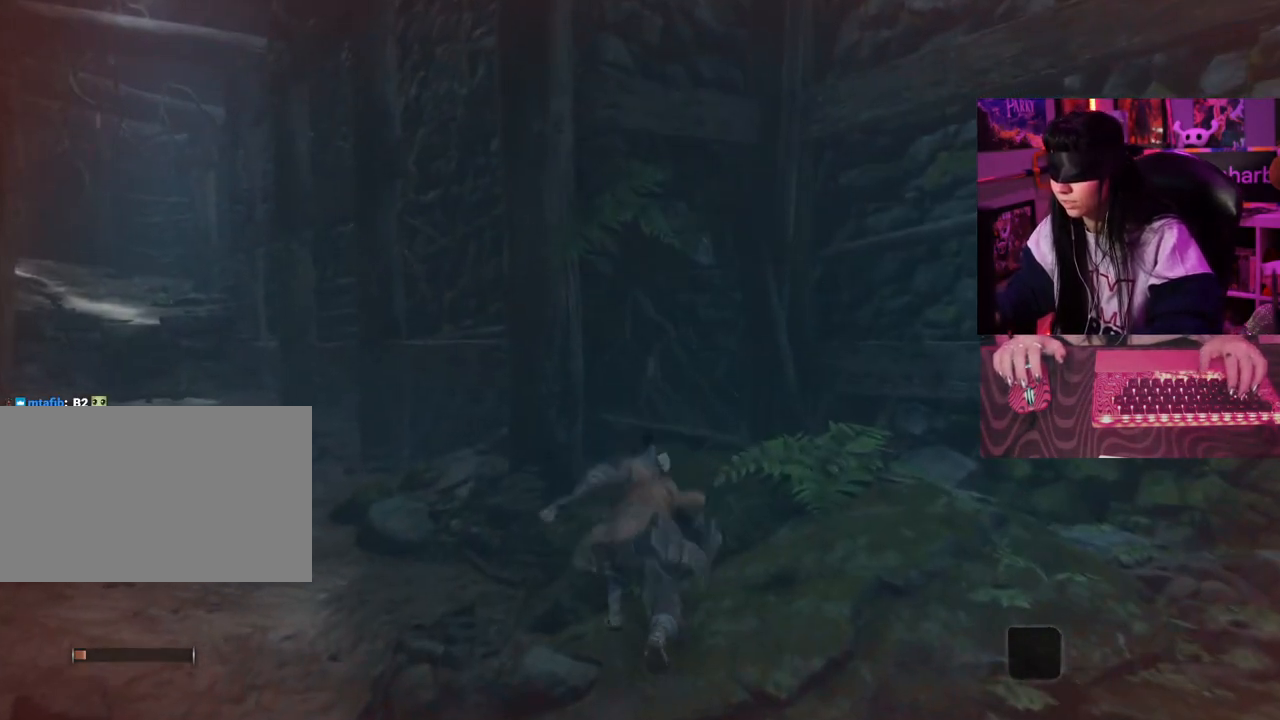
{"keys": ["w"], "mouse": [], "events": []}
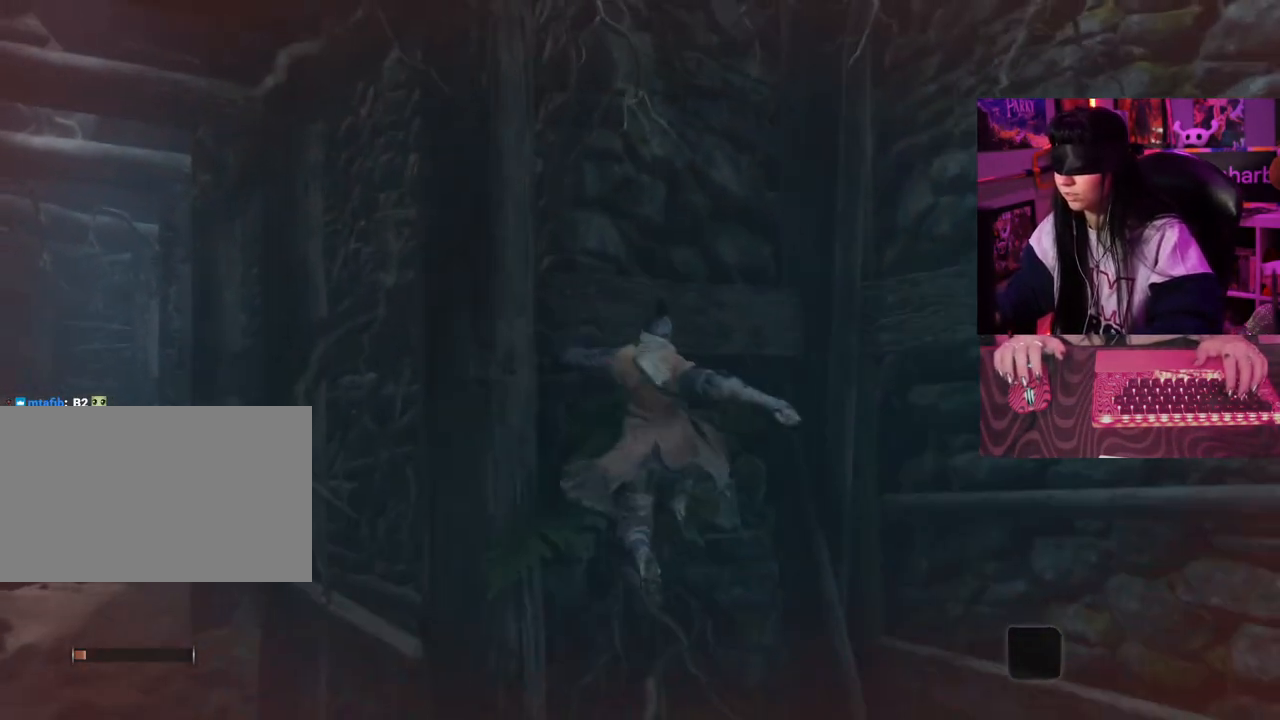
{"keys": ["w"], "mouse": [], "events": []}
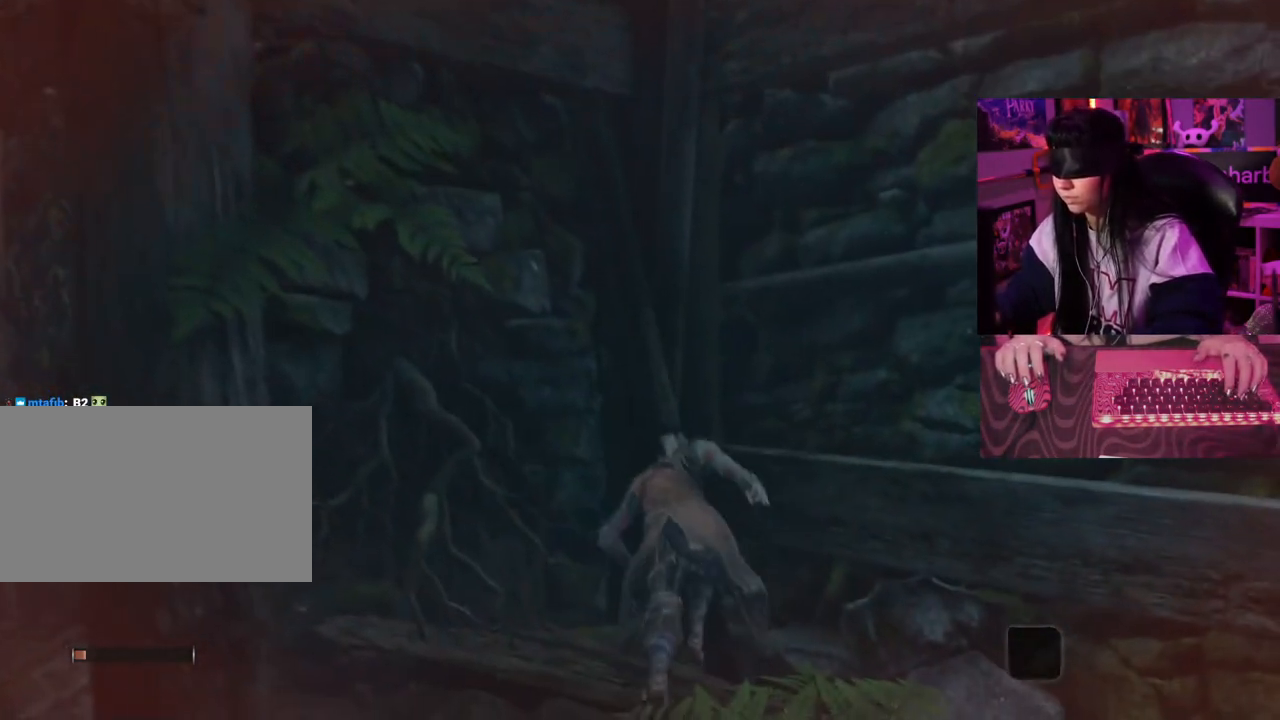
{"keys": ["w"], "mouse": [], "events": [[167, "space", "down"], [250, "space", "up"]]}
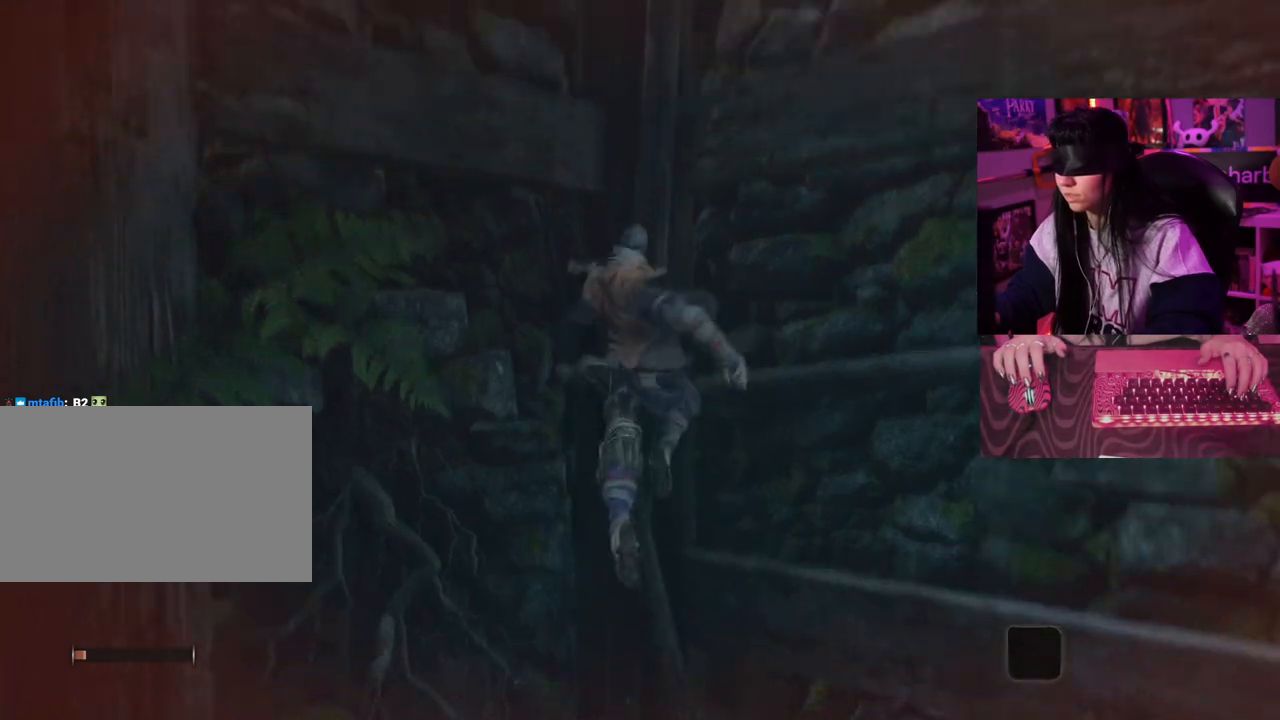
{"keys": ["w"], "mouse": [], "events": []}
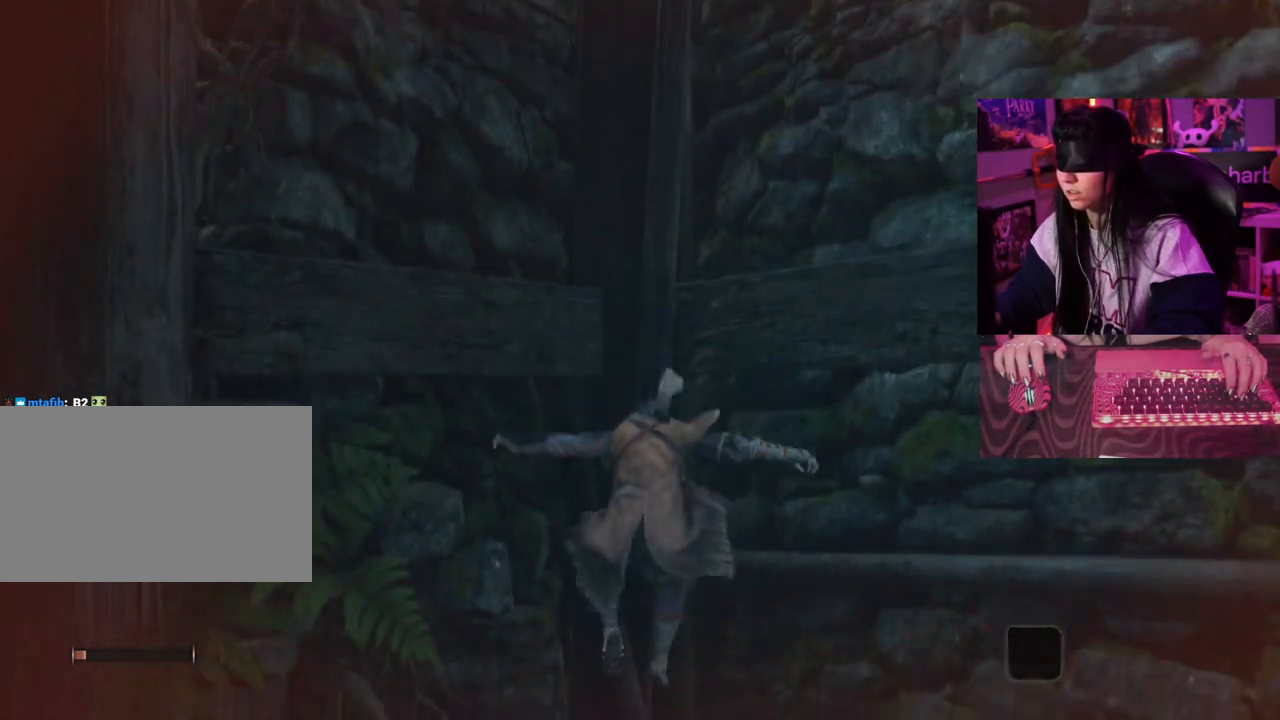
{"keys": ["space", "w"], "mouse": [], "events": [[467, "space", "down"]]}
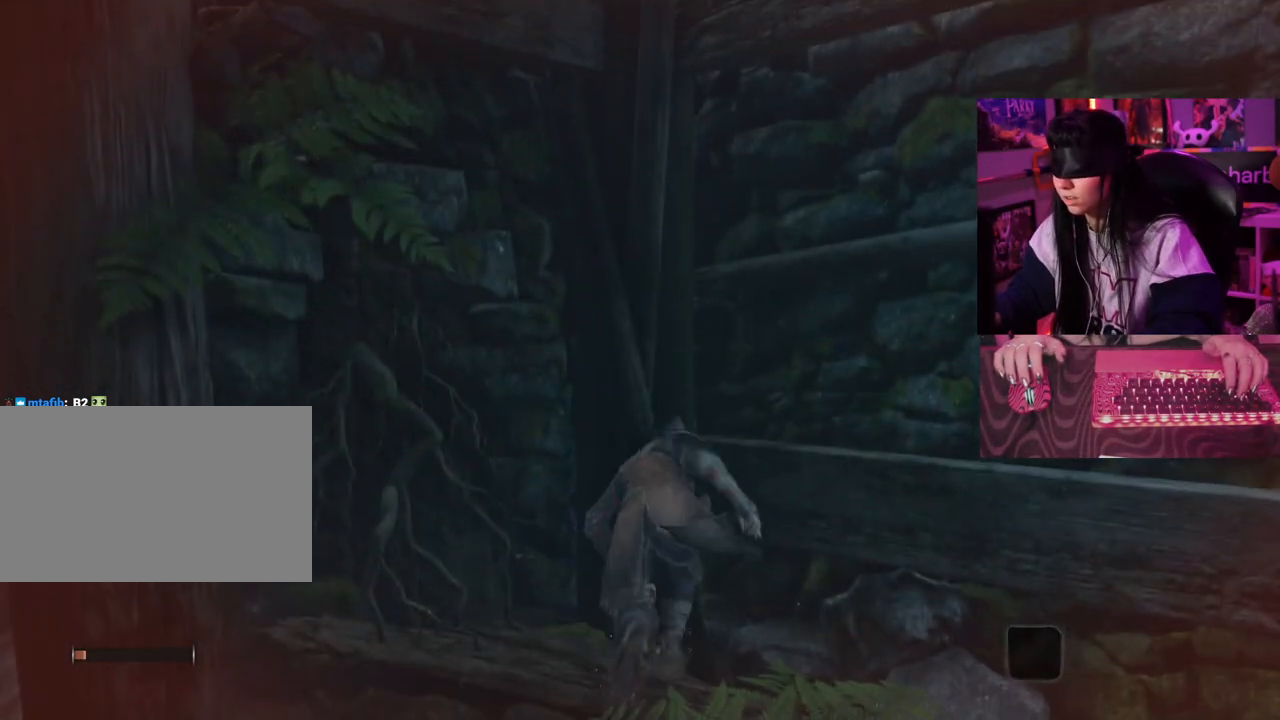
{"keys": ["w"], "mouse": [], "events": [[117, "space", "up"]]}
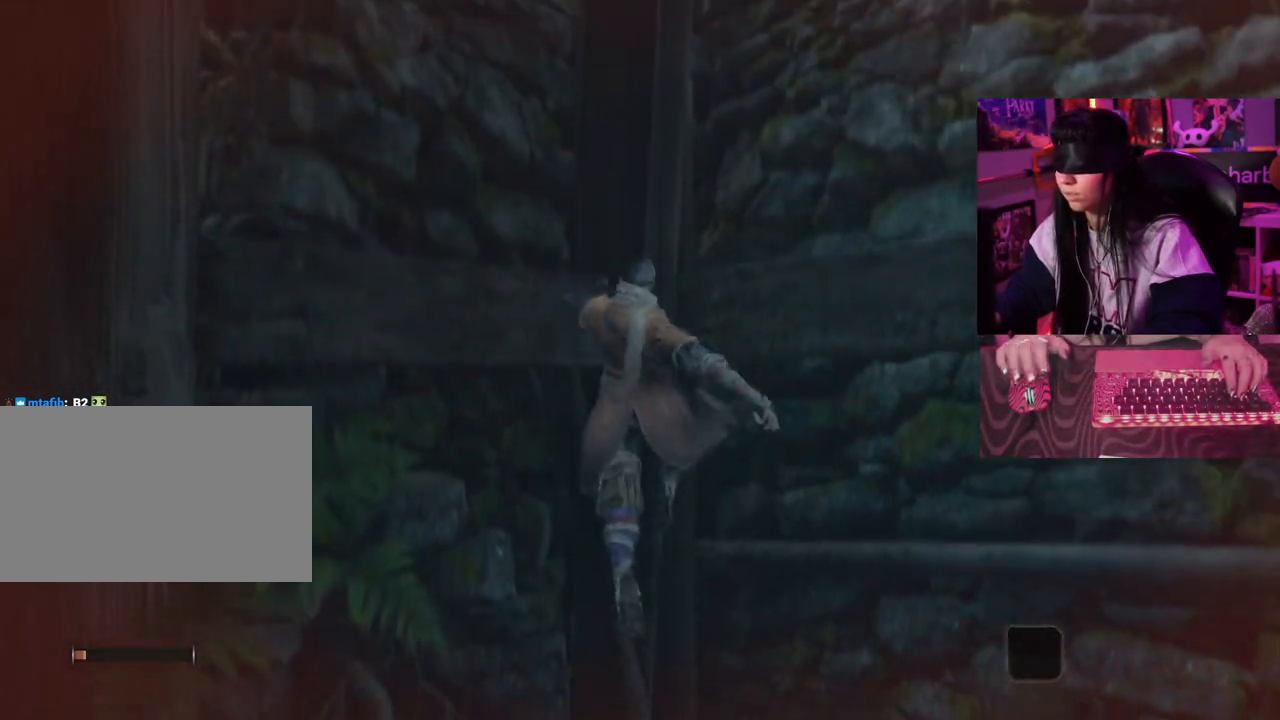
{"keys": ["w"], "mouse": [], "events": []}
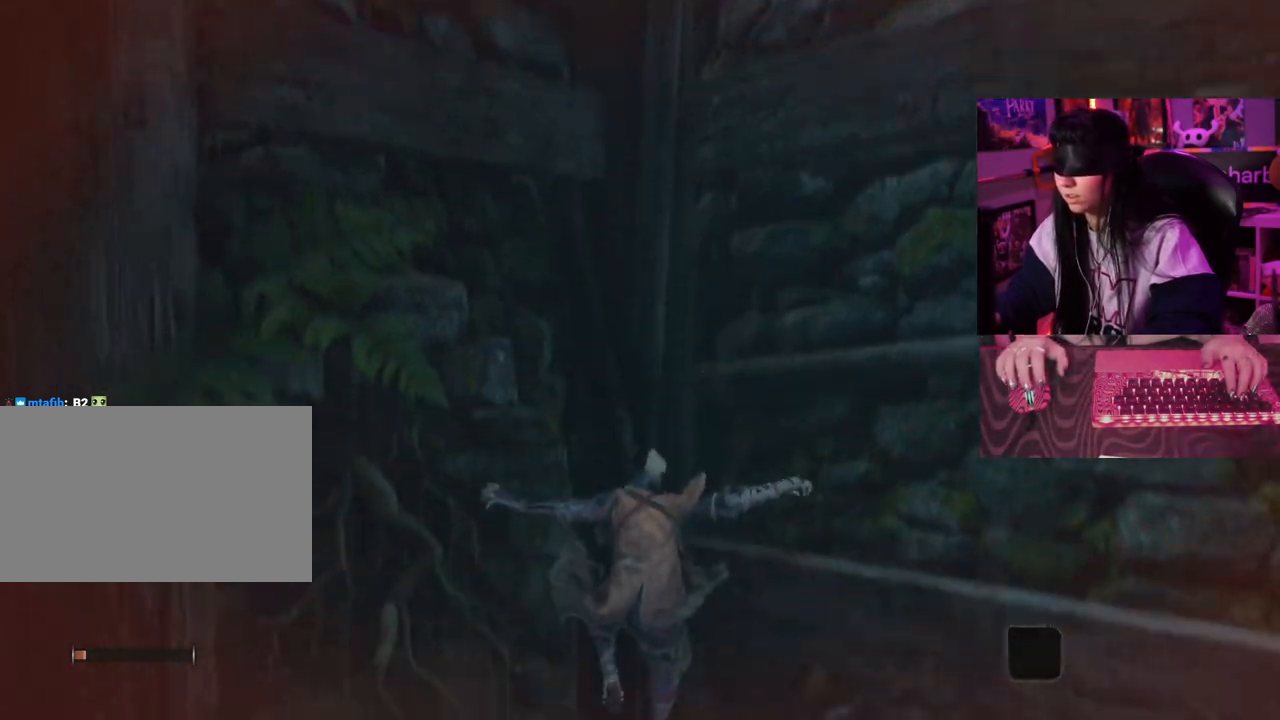
{"keys": ["w"], "mouse": [], "events": [[283, "space", "down"], [433, "space", "up"]]}
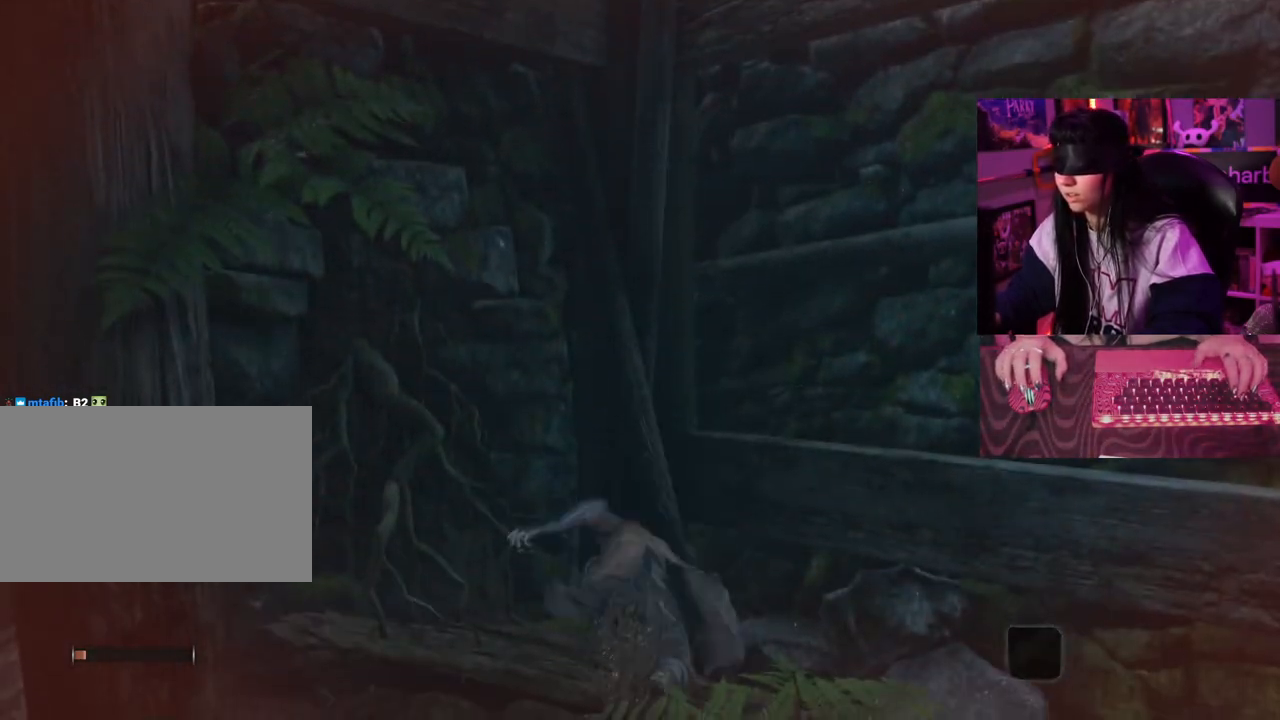
{"keys": ["w"], "mouse": [], "events": []}
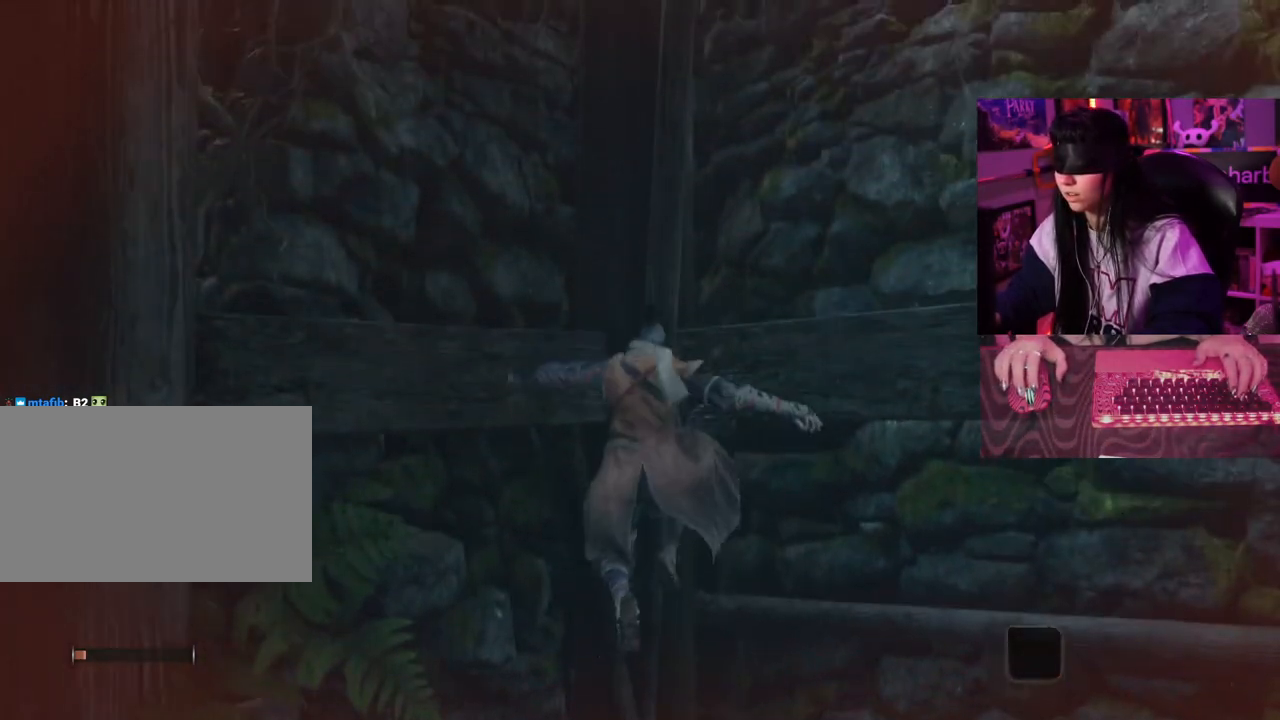
{"keys": ["w"], "mouse": [], "events": []}
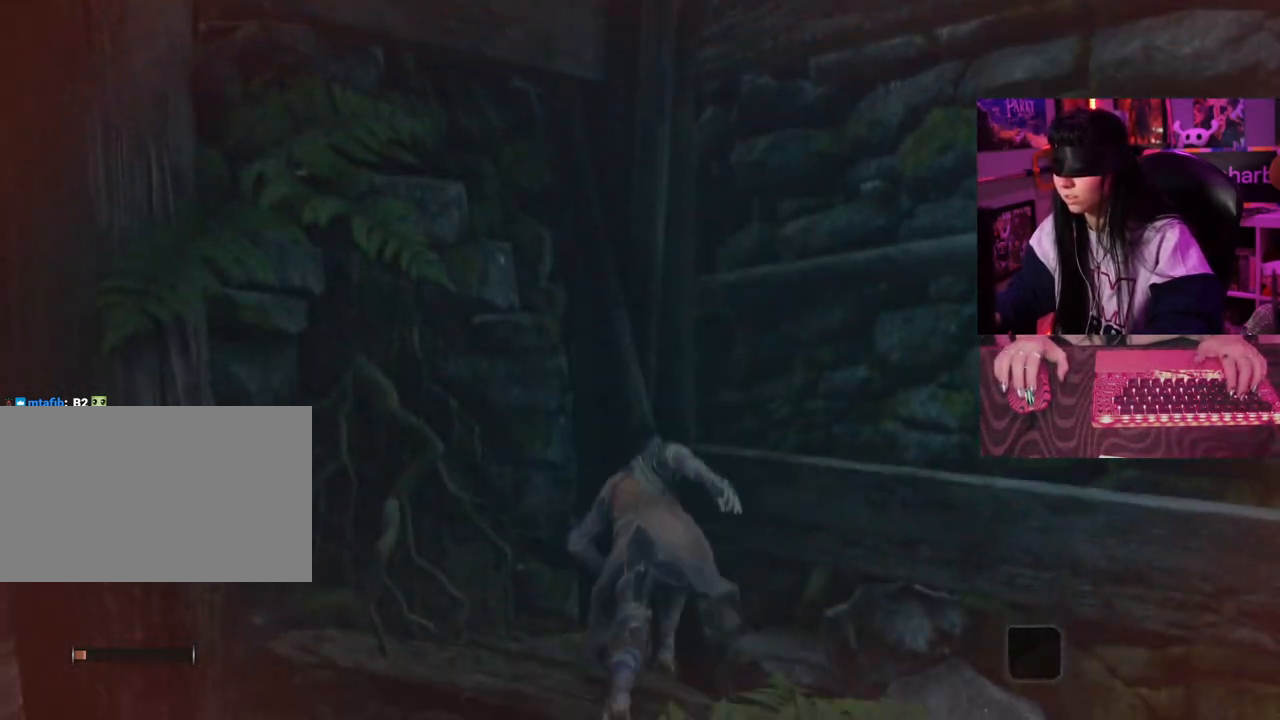
{"keys": ["w"], "mouse": [], "events": [[200, "space", "down"], [283, "space", "up"]]}
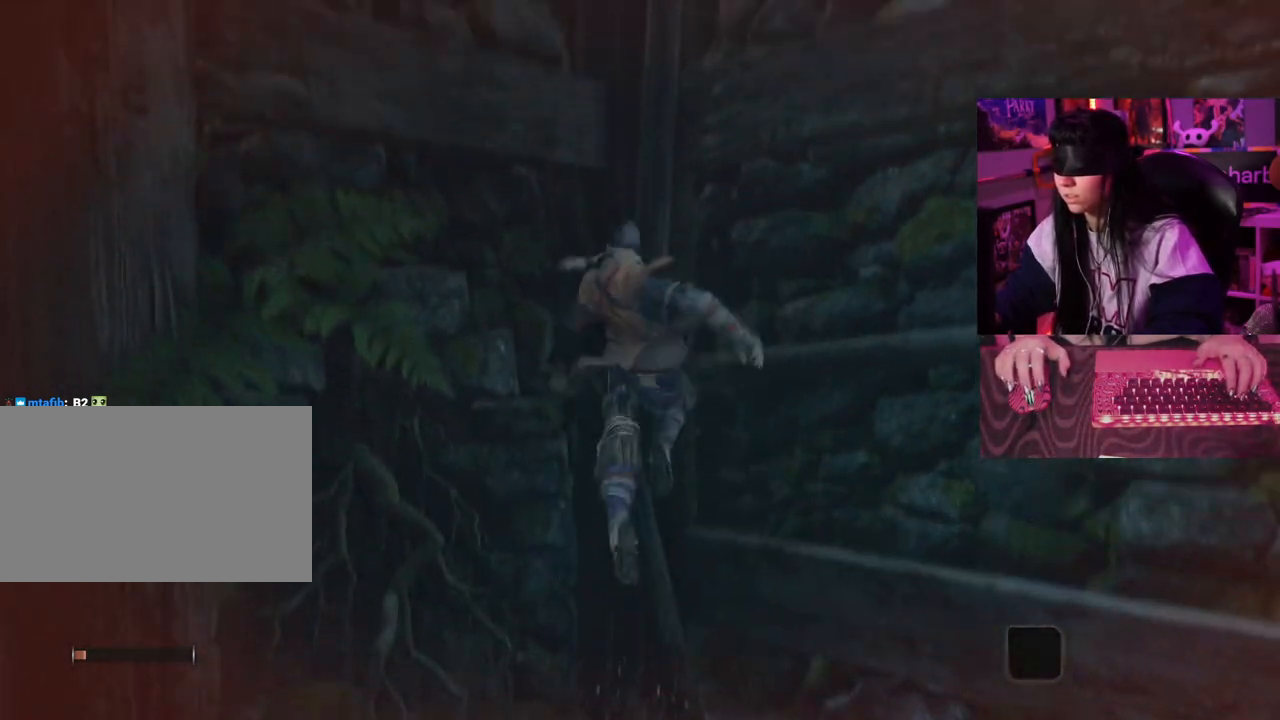
{"keys": ["w"], "mouse": [], "events": []}
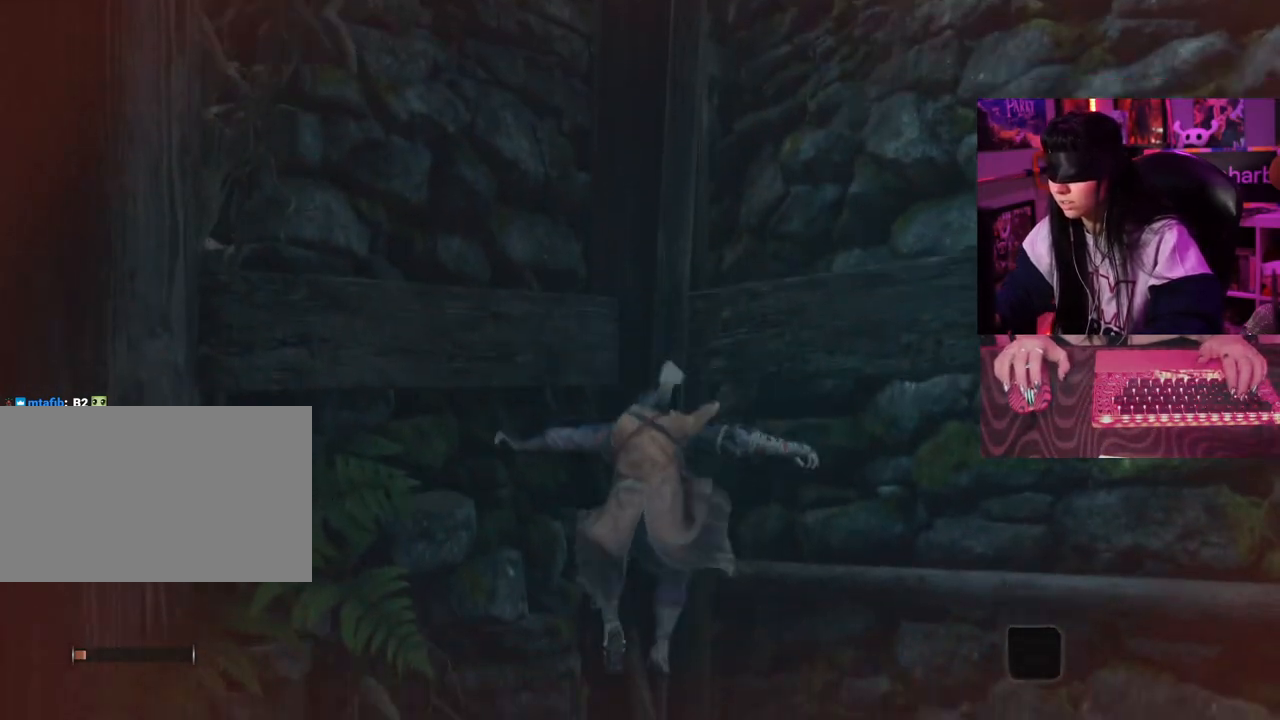
{"keys": ["w"], "mouse": [], "events": []}
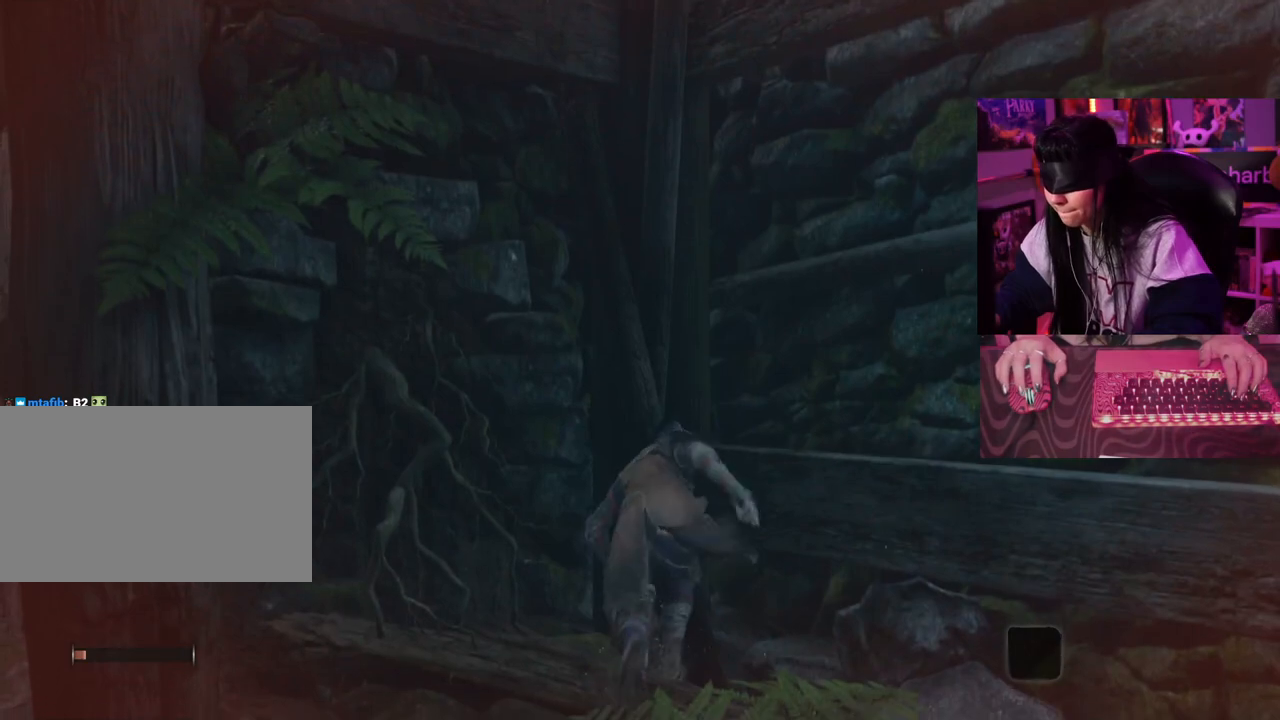
{"keys": ["w"], "mouse": [], "events": []}
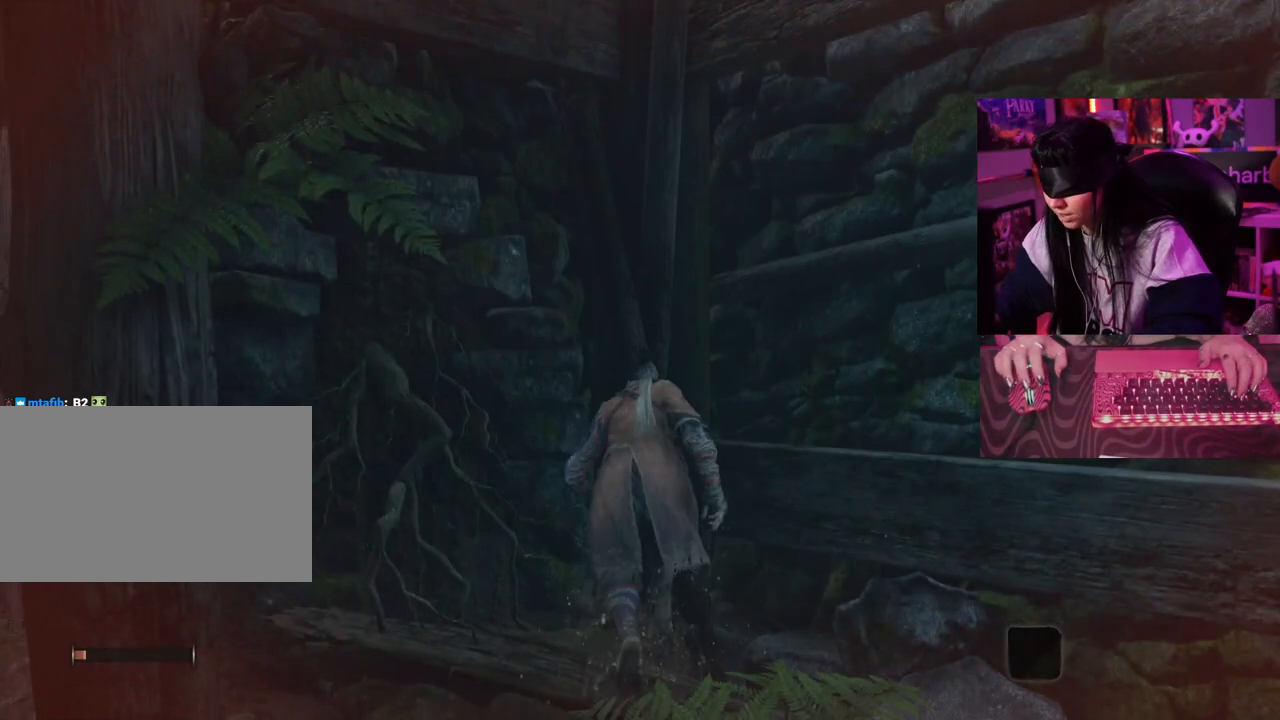
{"keys": ["w"], "mouse": [], "events": []}
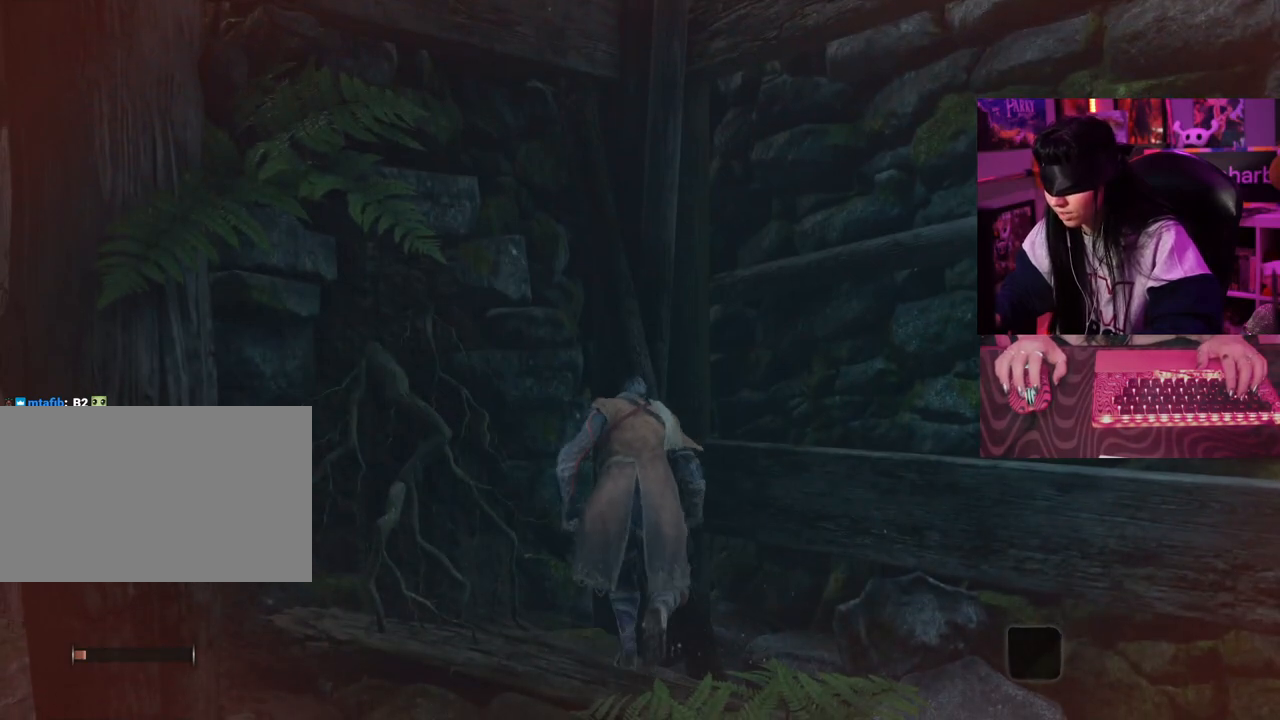
{"keys": ["w"], "mouse": [], "events": []}
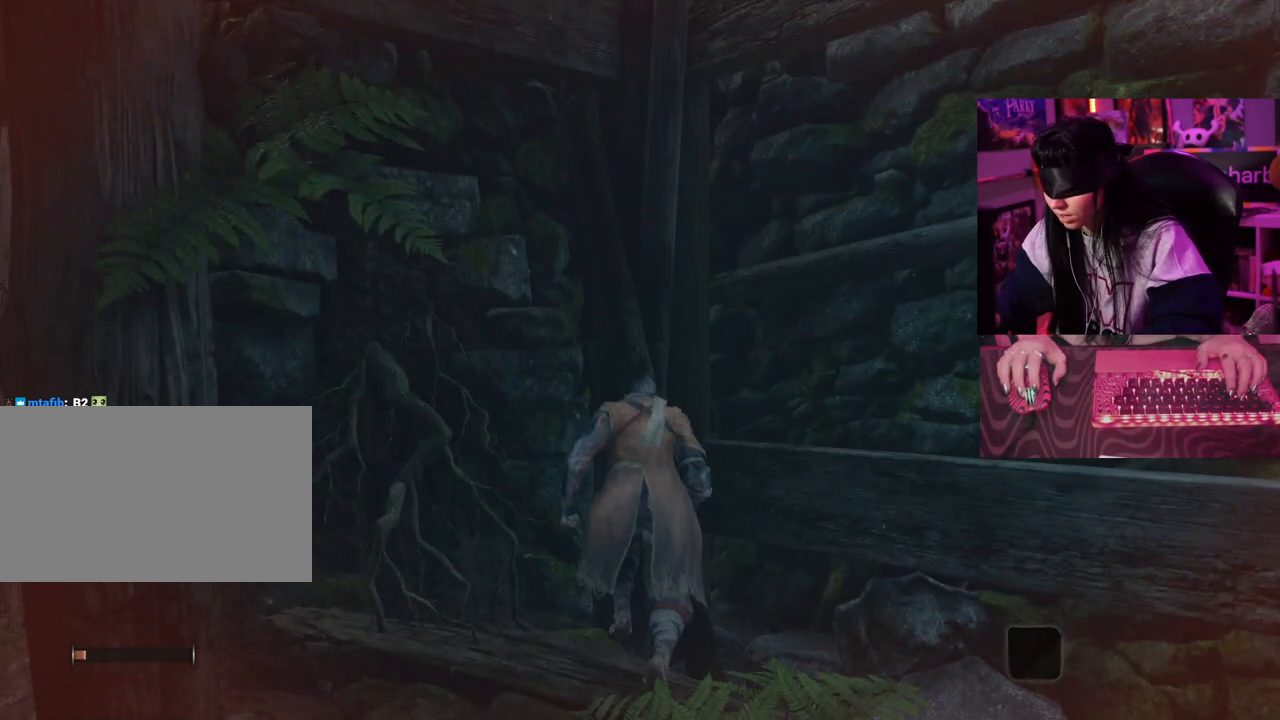
{"keys": ["space", "w"], "mouse": [], "events": [[433, "space", "down"]]}